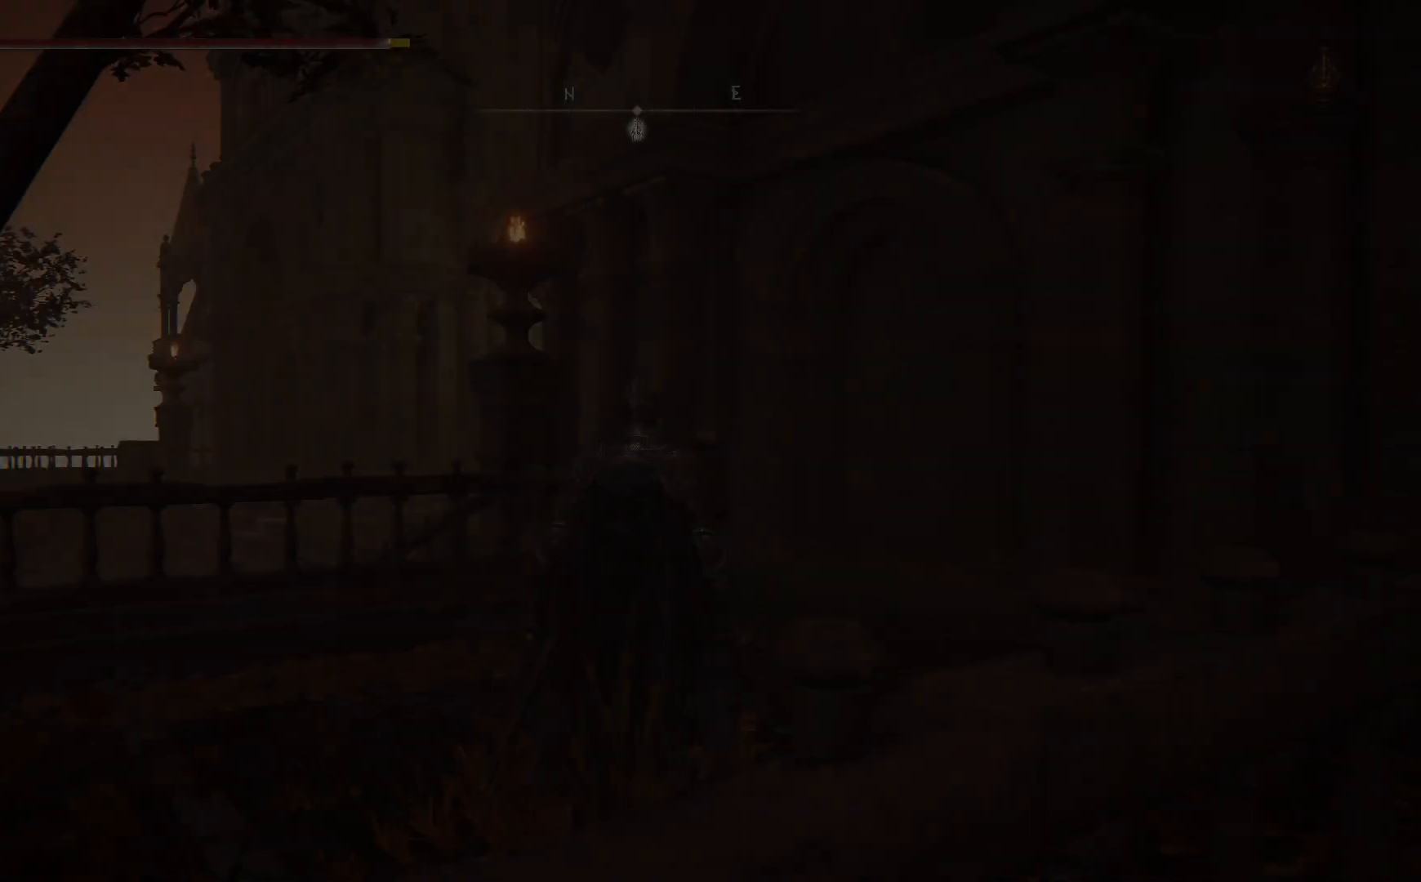
Gameplay with a controller (Xbox layout); each line is a JSON object with the inputs held at the frame after it. "events" lists button and stick changes between this image and that frame as [ms after this image, input, new state], when the widget could be followed in between.
{"buttons": ["B"], "left_stick": "up", "right_stick": "center", "events": [[217, "B", "down"], [217, "left_stick", "up"]]}
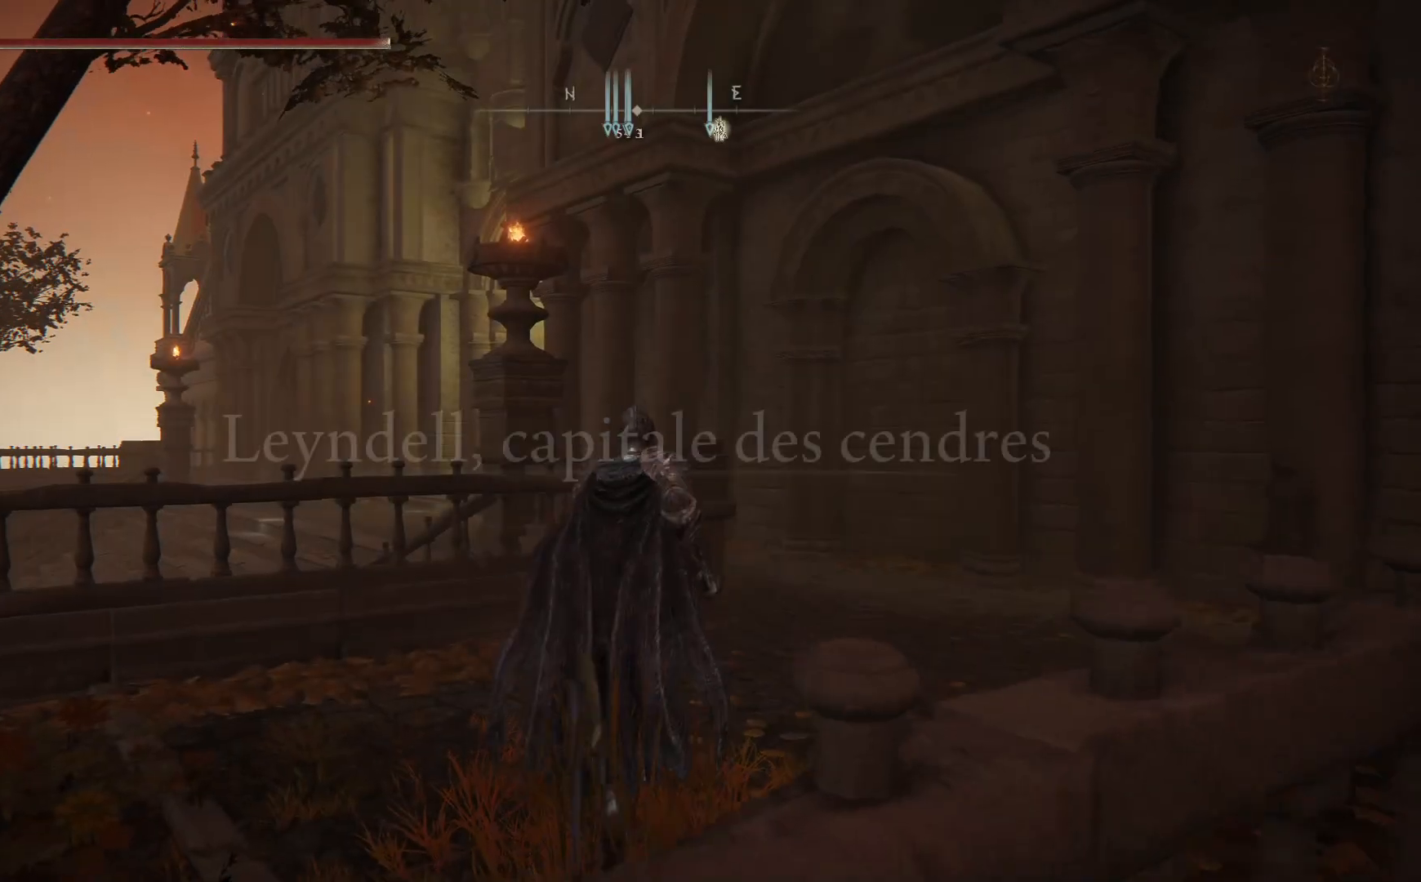
{"buttons": ["B"], "left_stick": "up", "right_stick": "center", "events": []}
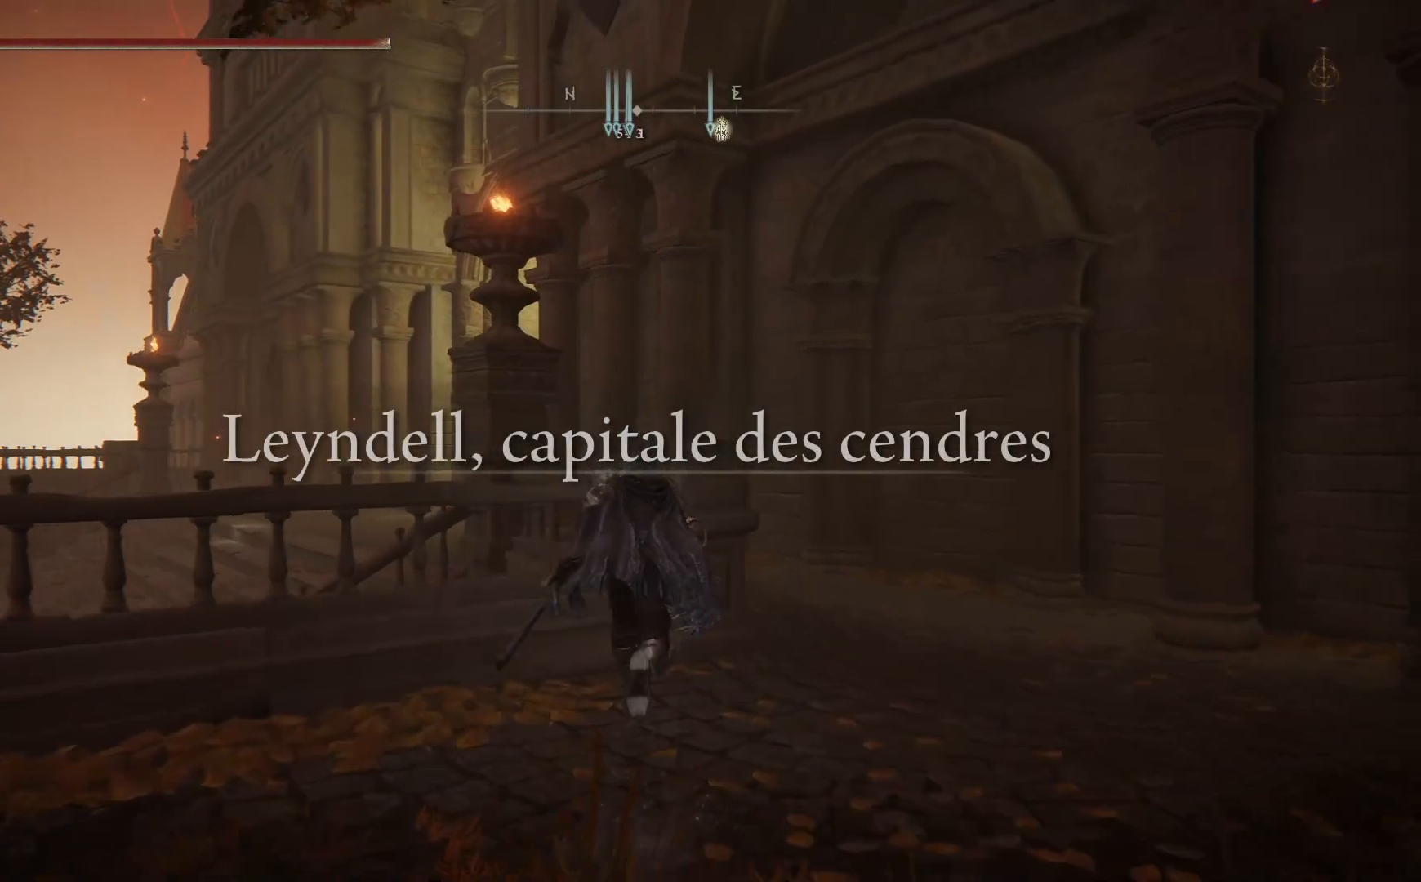
{"buttons": ["B"], "left_stick": "up-right", "right_stick": "center", "events": [[217, "left_stick", "up-right"]]}
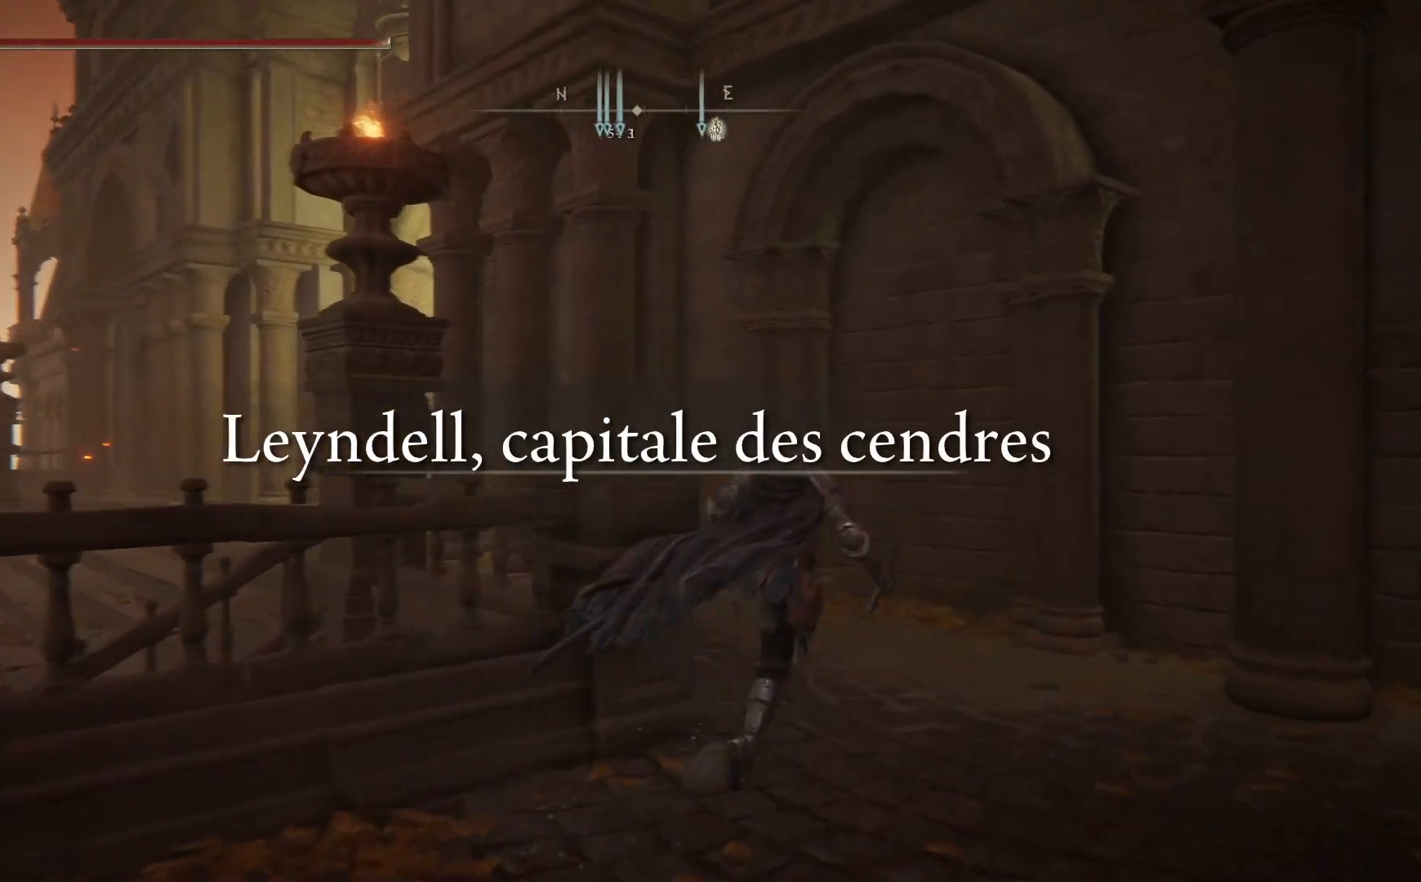
{"buttons": ["B"], "left_stick": "up-left", "right_stick": "center", "events": [[150, "left_stick", "up"], [483, "left_stick", "up-left"]]}
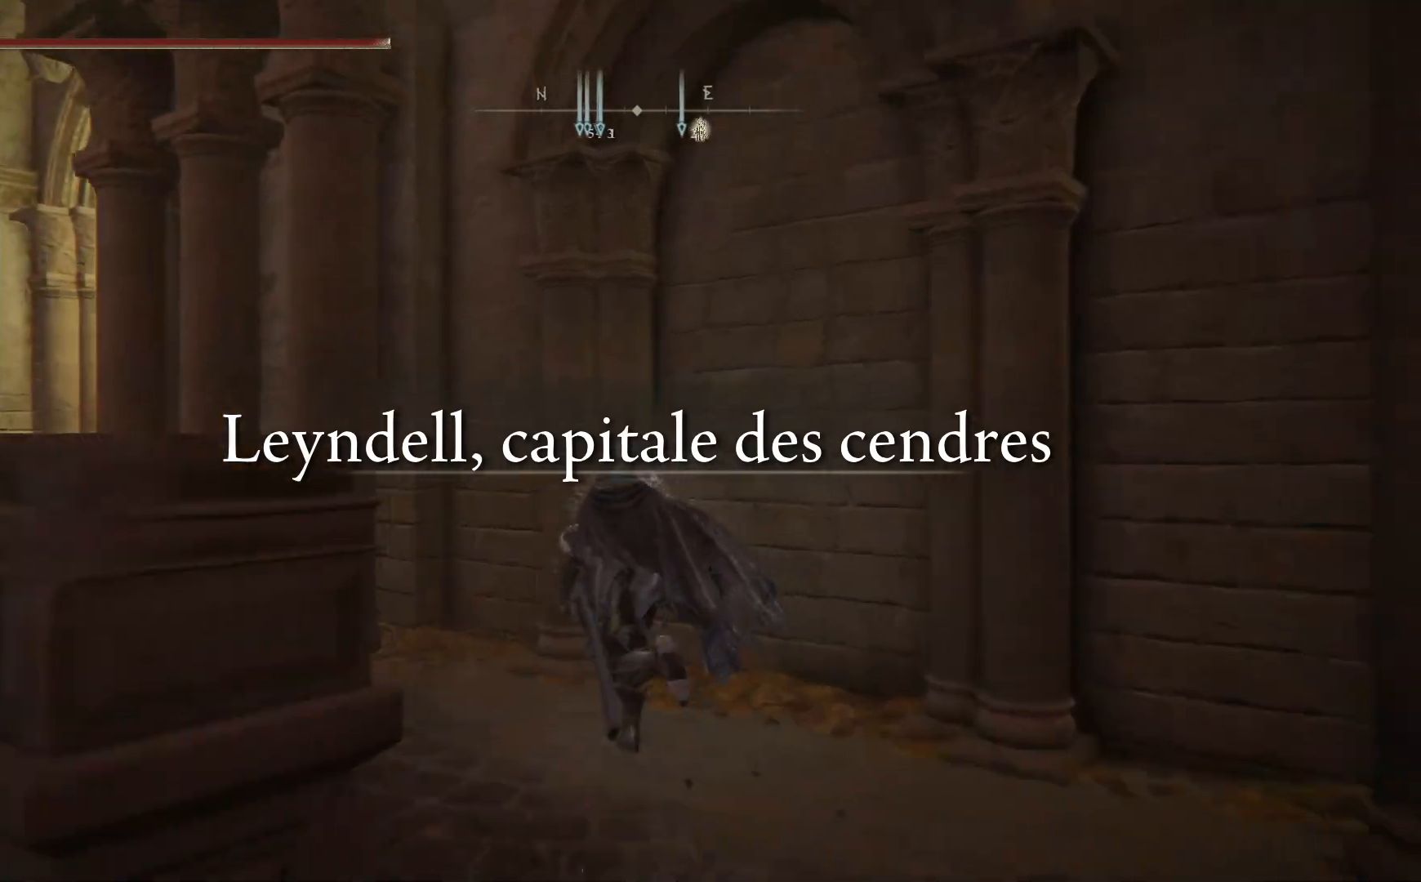
{"buttons": ["B"], "left_stick": "up-left", "right_stick": "center", "events": []}
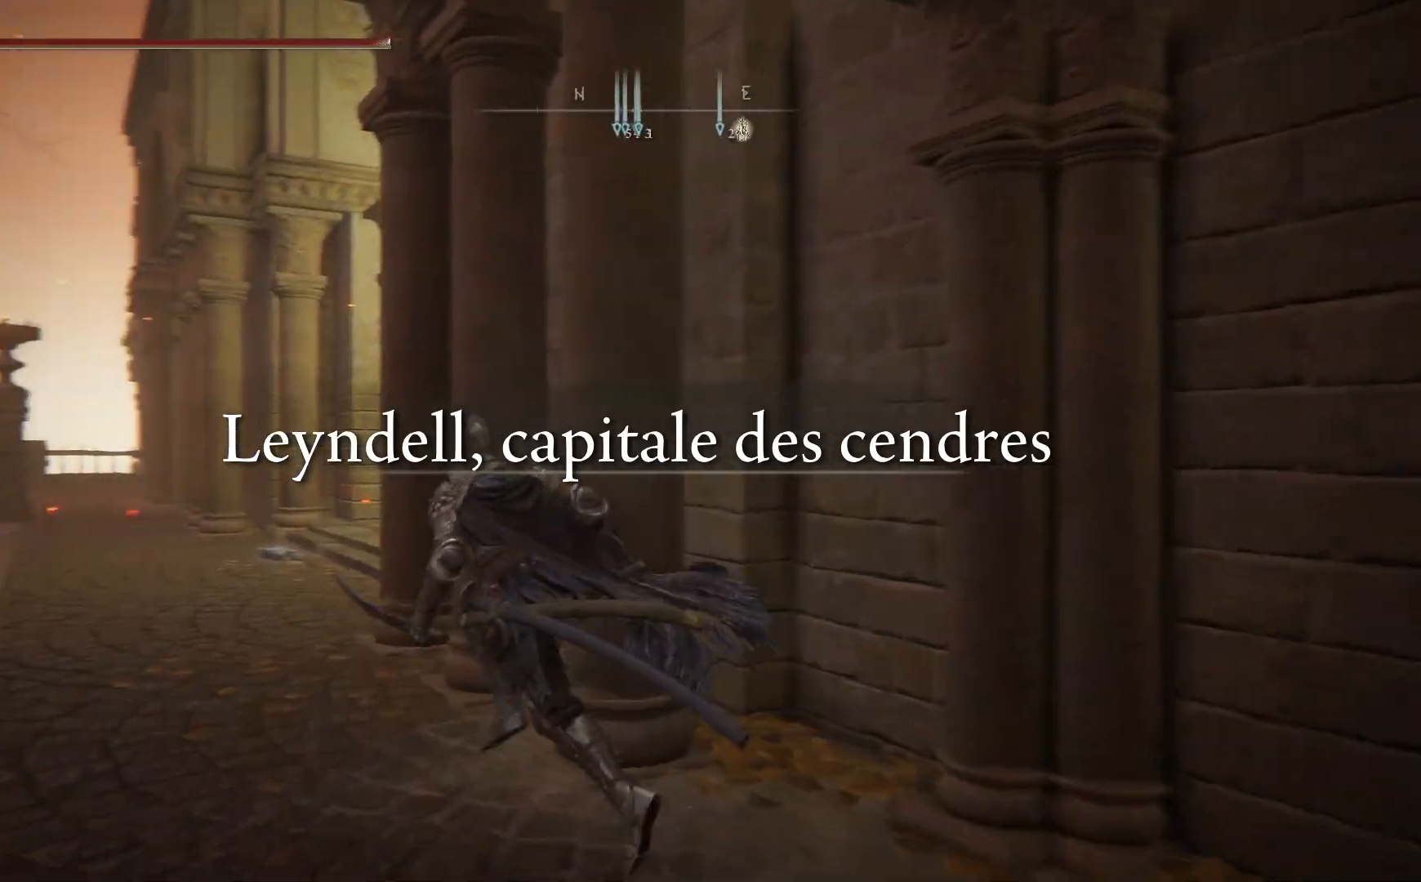
{"buttons": ["B"], "left_stick": "up", "right_stick": "center", "events": [[300, "left_stick", "up"]]}
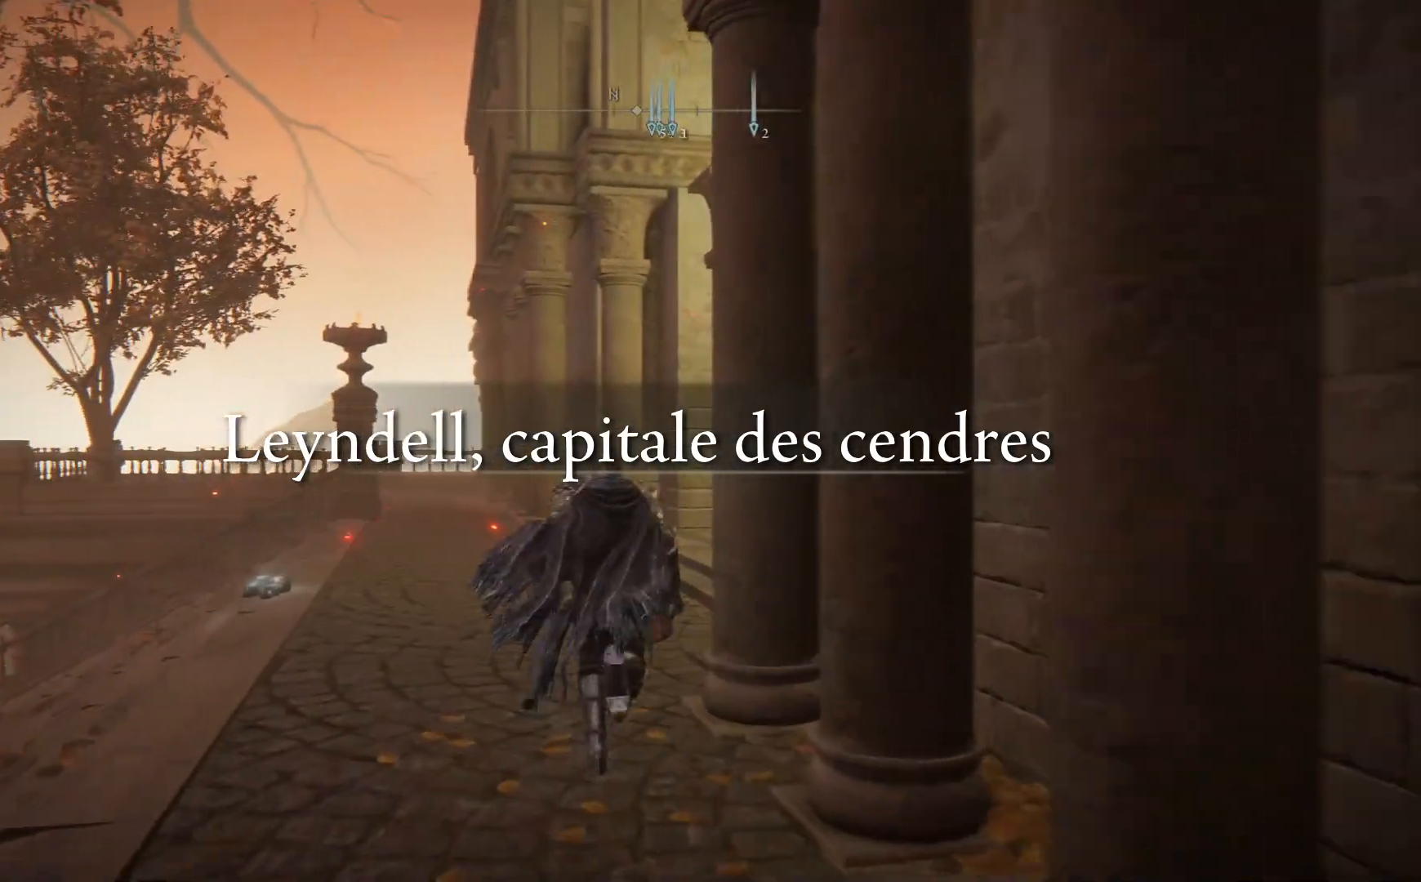
{"buttons": ["B"], "left_stick": "up-right", "right_stick": "center", "events": [[367, "left_stick", "up-right"]]}
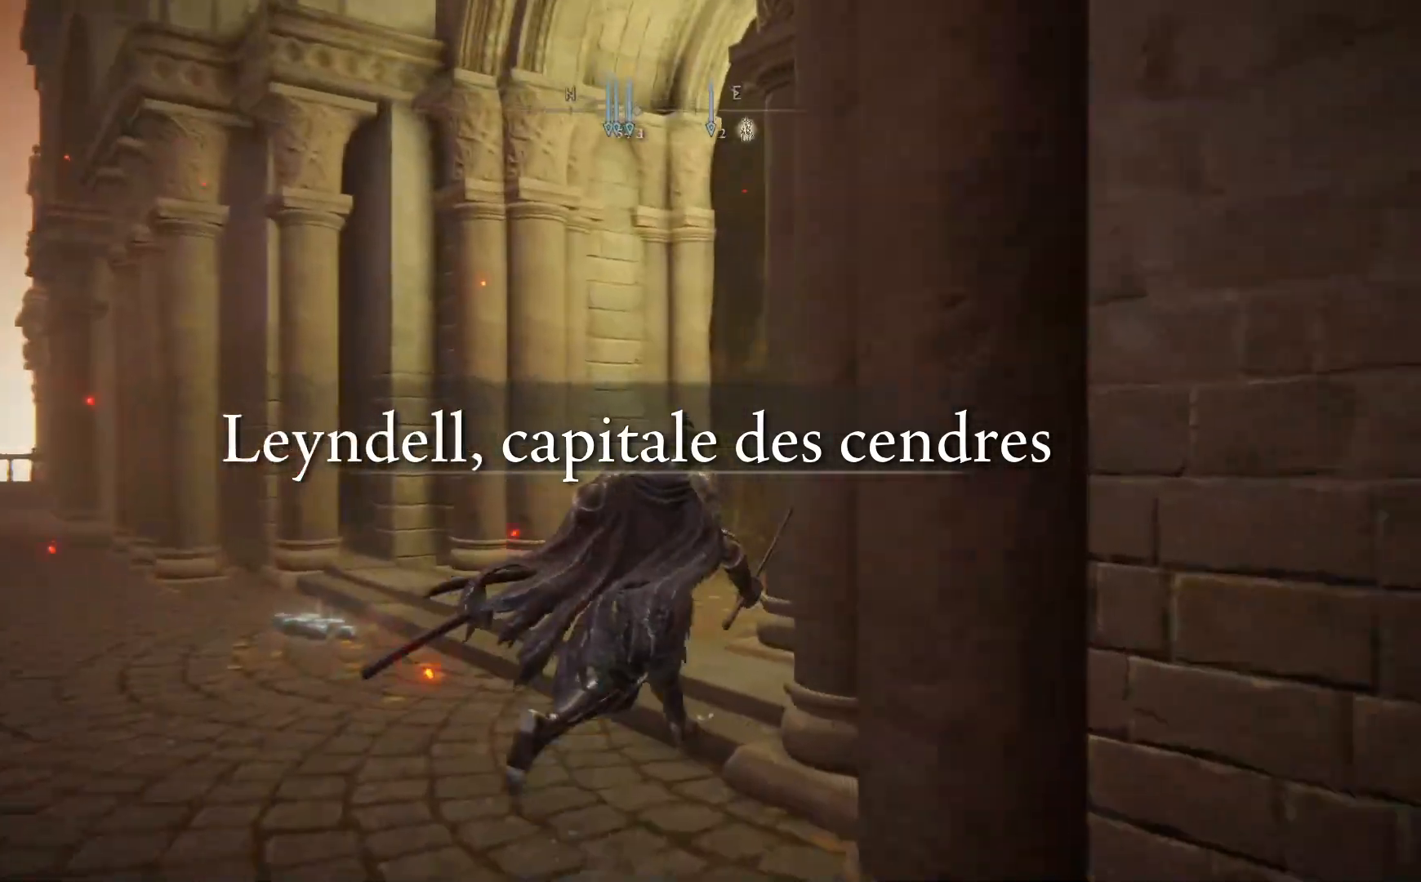
{"buttons": [], "left_stick": "up", "right_stick": "center", "events": [[233, "B", "up"], [300, "left_stick", "up"]]}
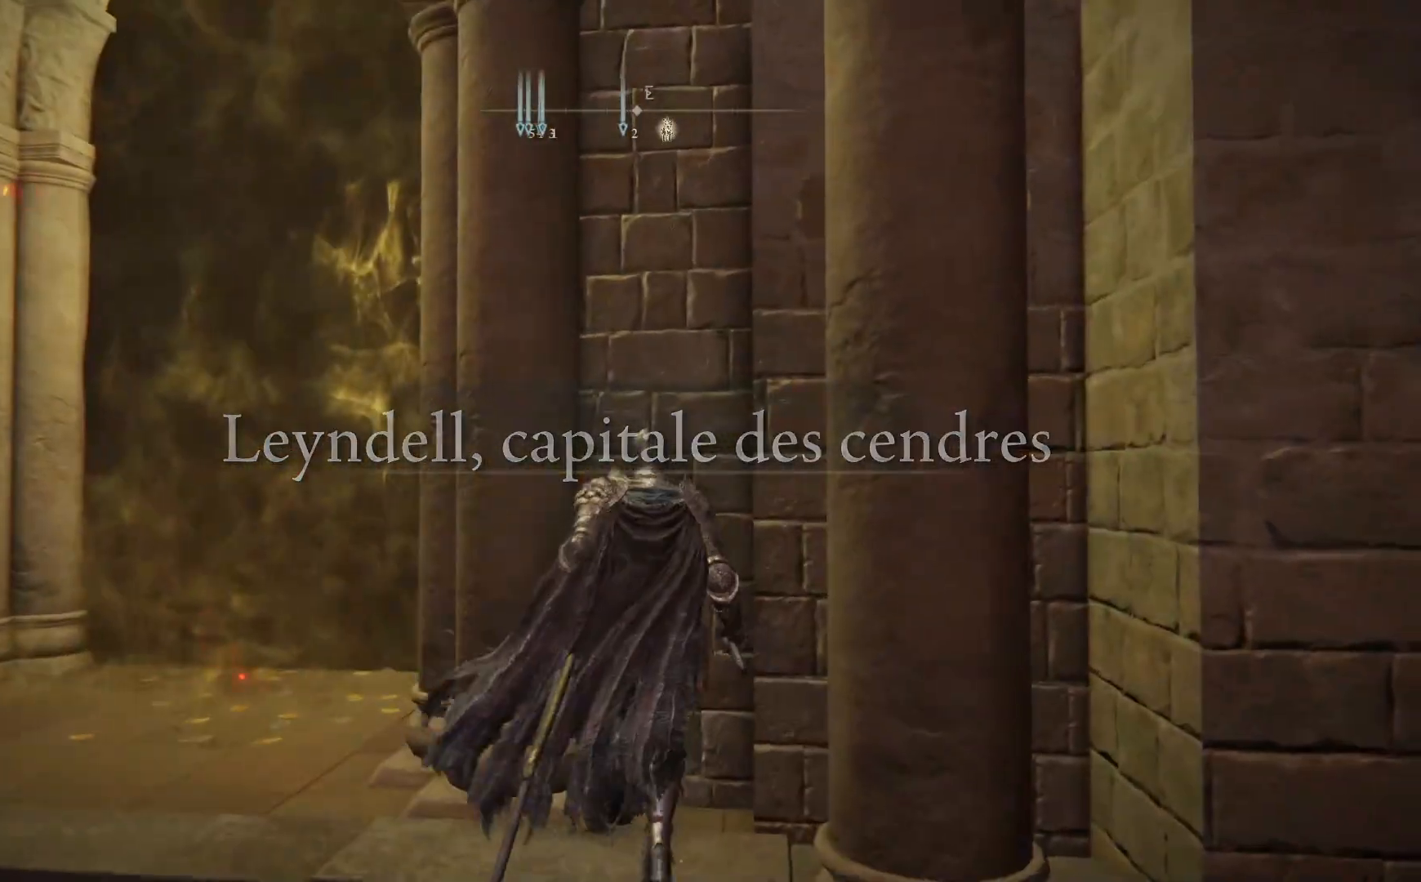
{"buttons": [], "left_stick": "up-left", "right_stick": "center", "events": [[150, "left_stick", "up-left"]]}
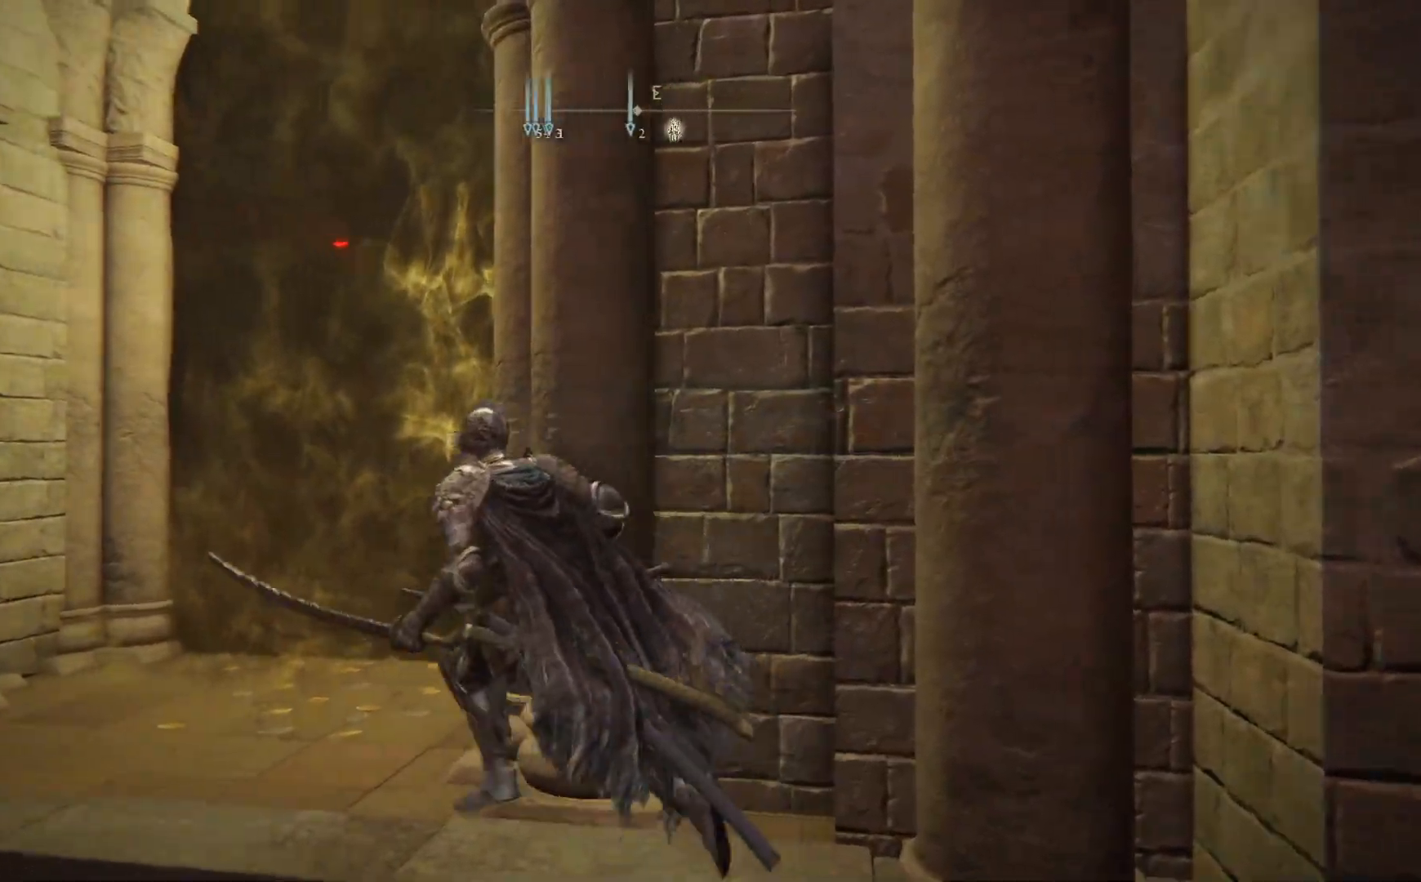
{"buttons": ["B"], "left_stick": "up", "right_stick": "center", "events": [[100, "B", "down"], [283, "left_stick", "up"]]}
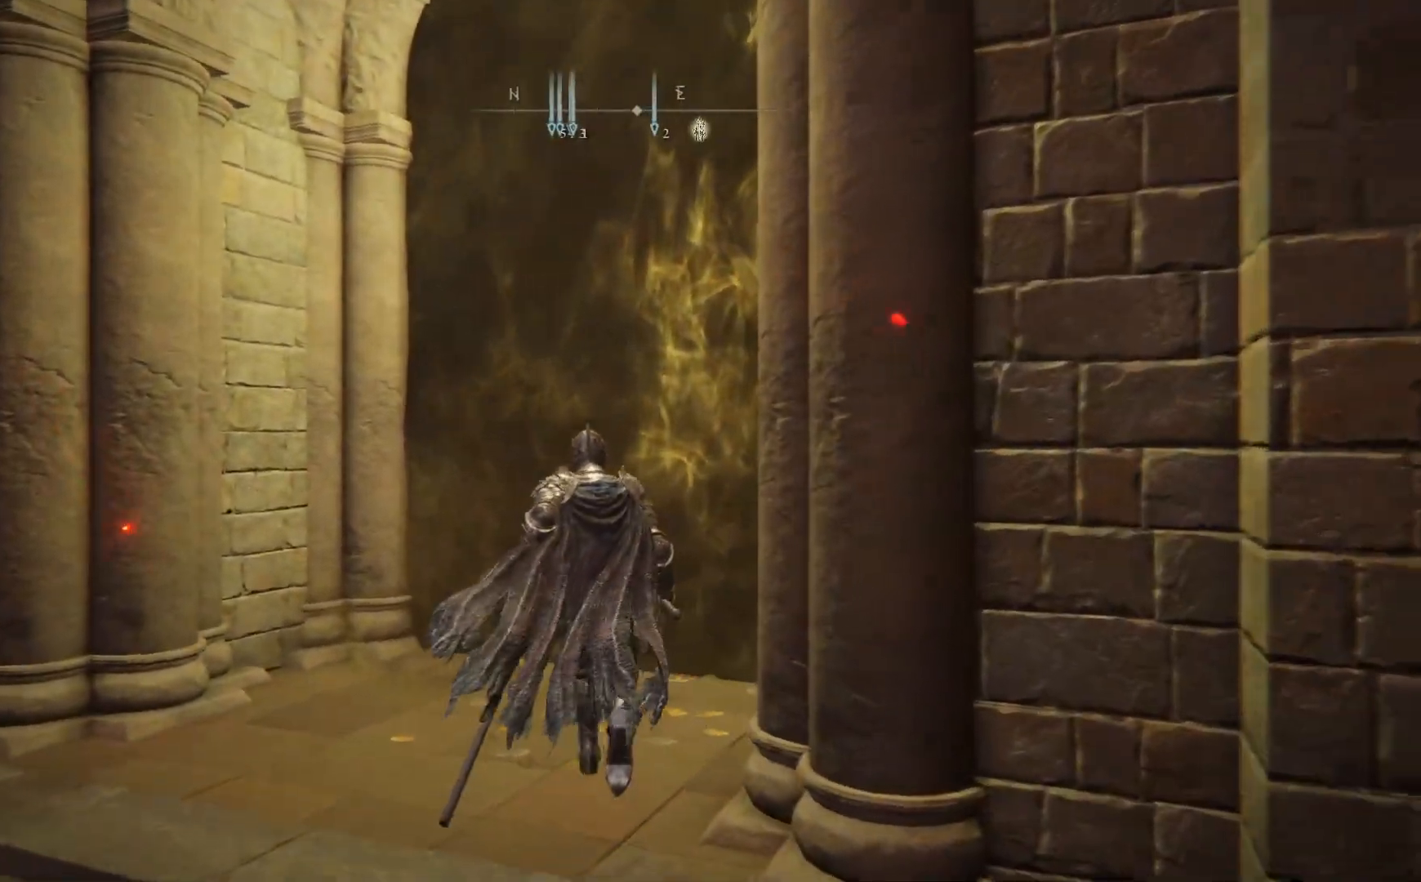
{"buttons": ["Y"], "left_stick": "up", "right_stick": "center", "events": [[167, "B", "up"], [283, "Y", "down"], [367, "Y", "up"], [467, "Y", "down"]]}
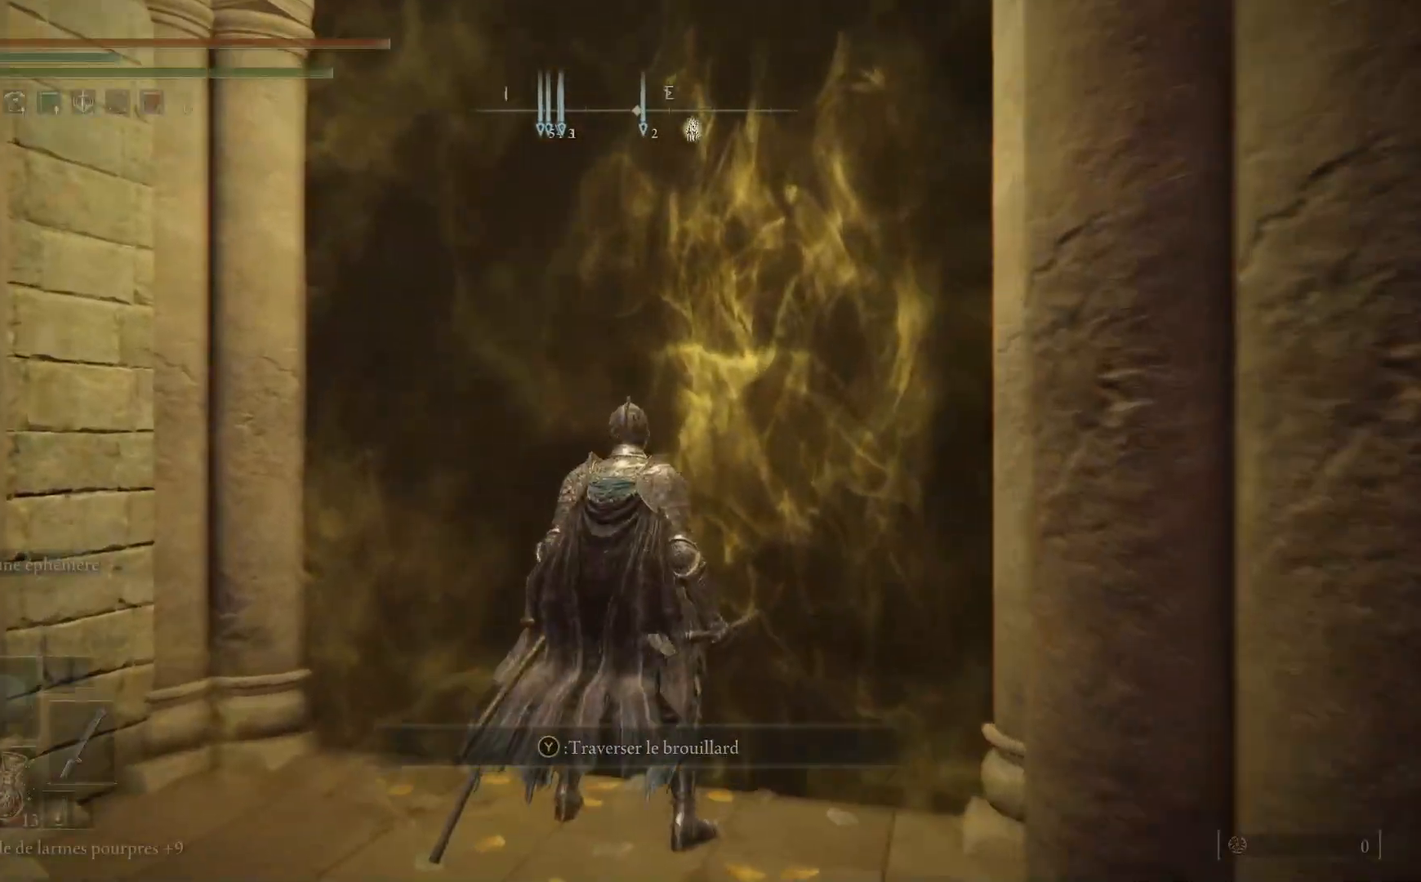
{"buttons": ["Y"], "left_stick": "center", "right_stick": "center", "events": [[17, "Y", "up"], [117, "Y", "down"], [500, "left_stick", "center"]]}
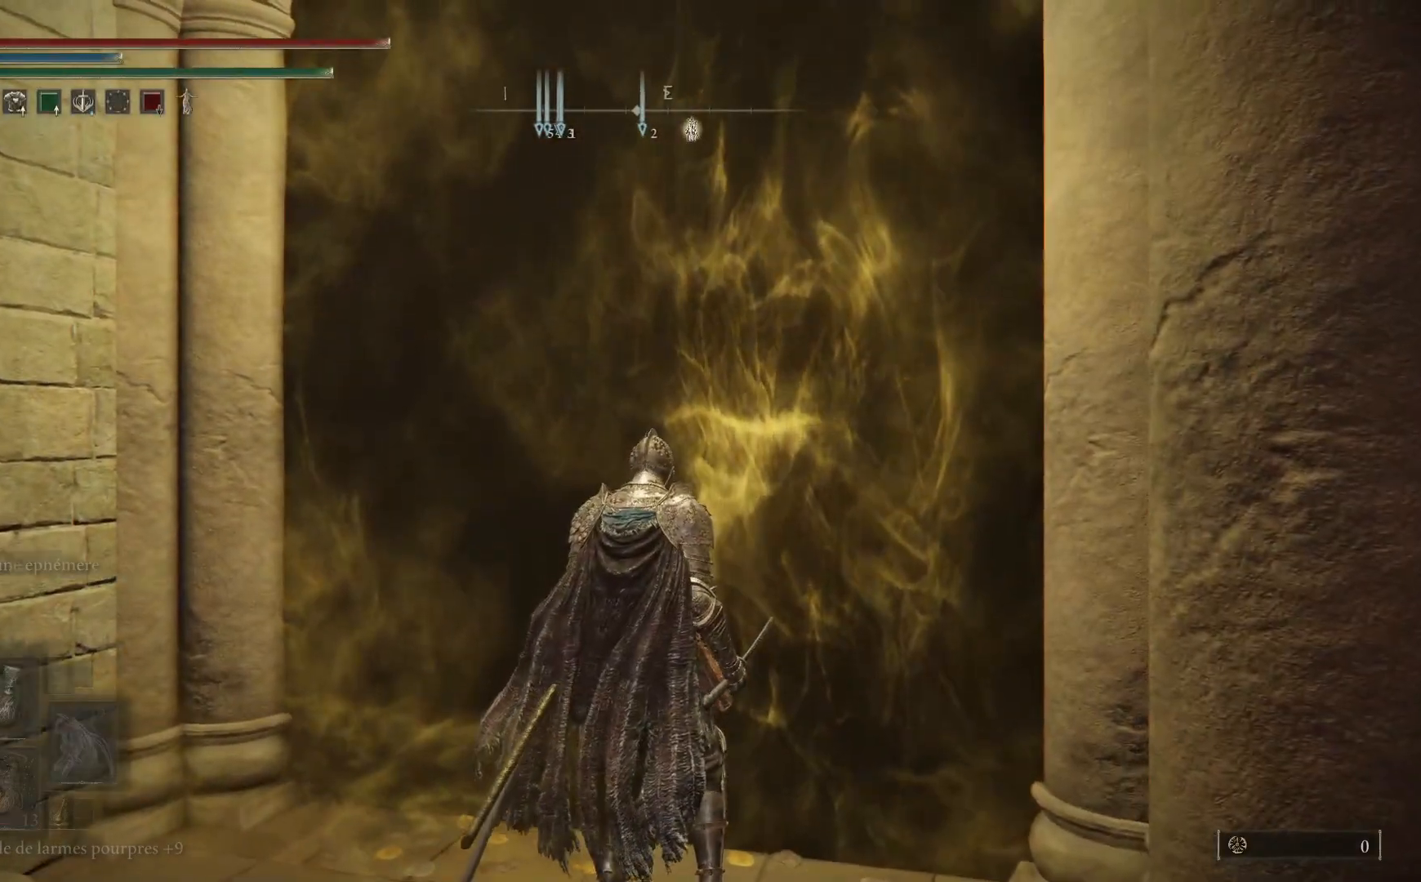
{"buttons": ["Y"], "left_stick": "center", "right_stick": "center", "events": []}
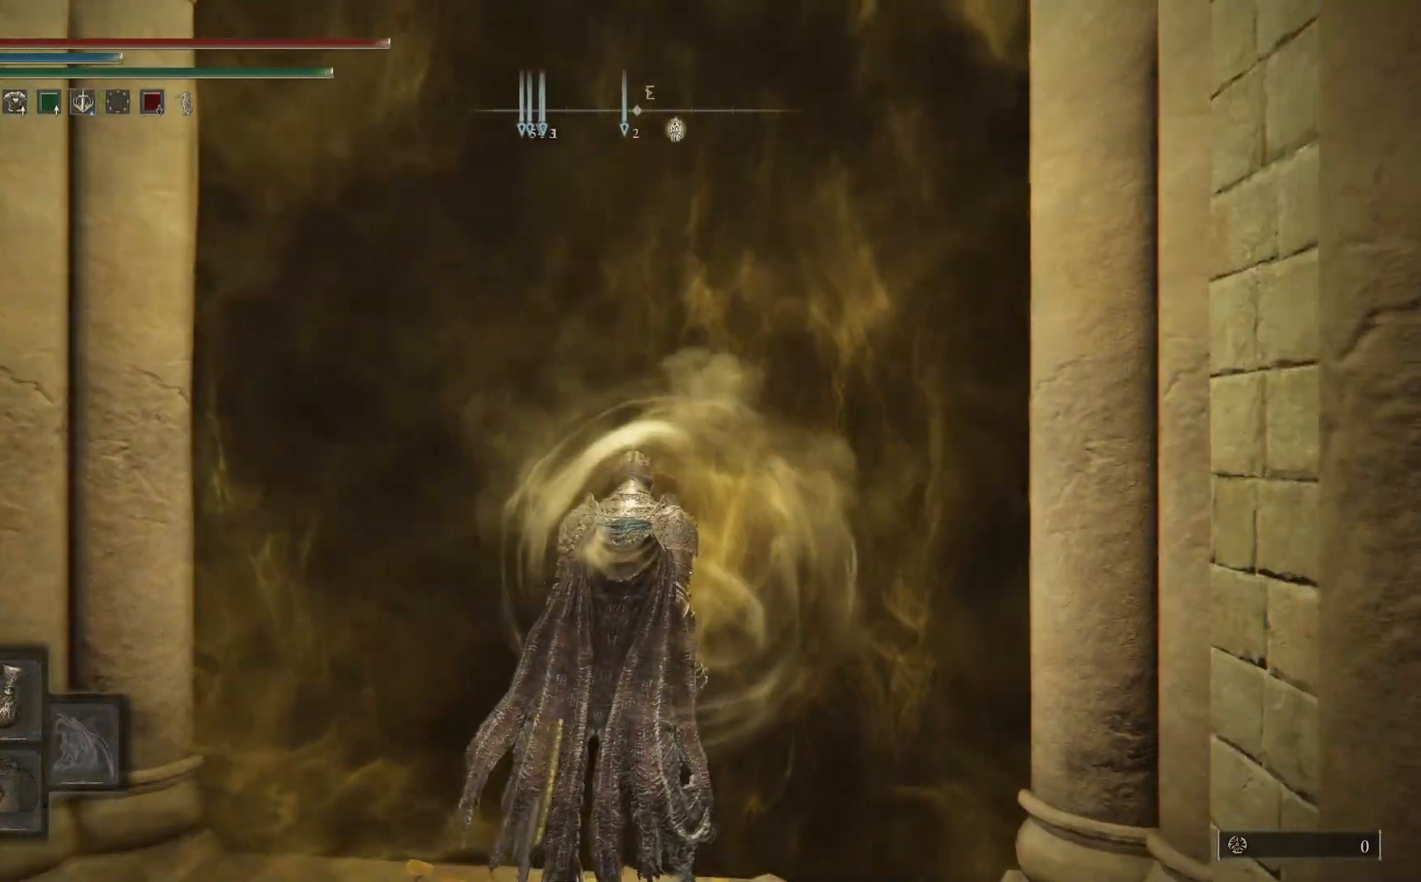
{"buttons": ["Y"], "left_stick": "center", "right_stick": "center", "events": []}
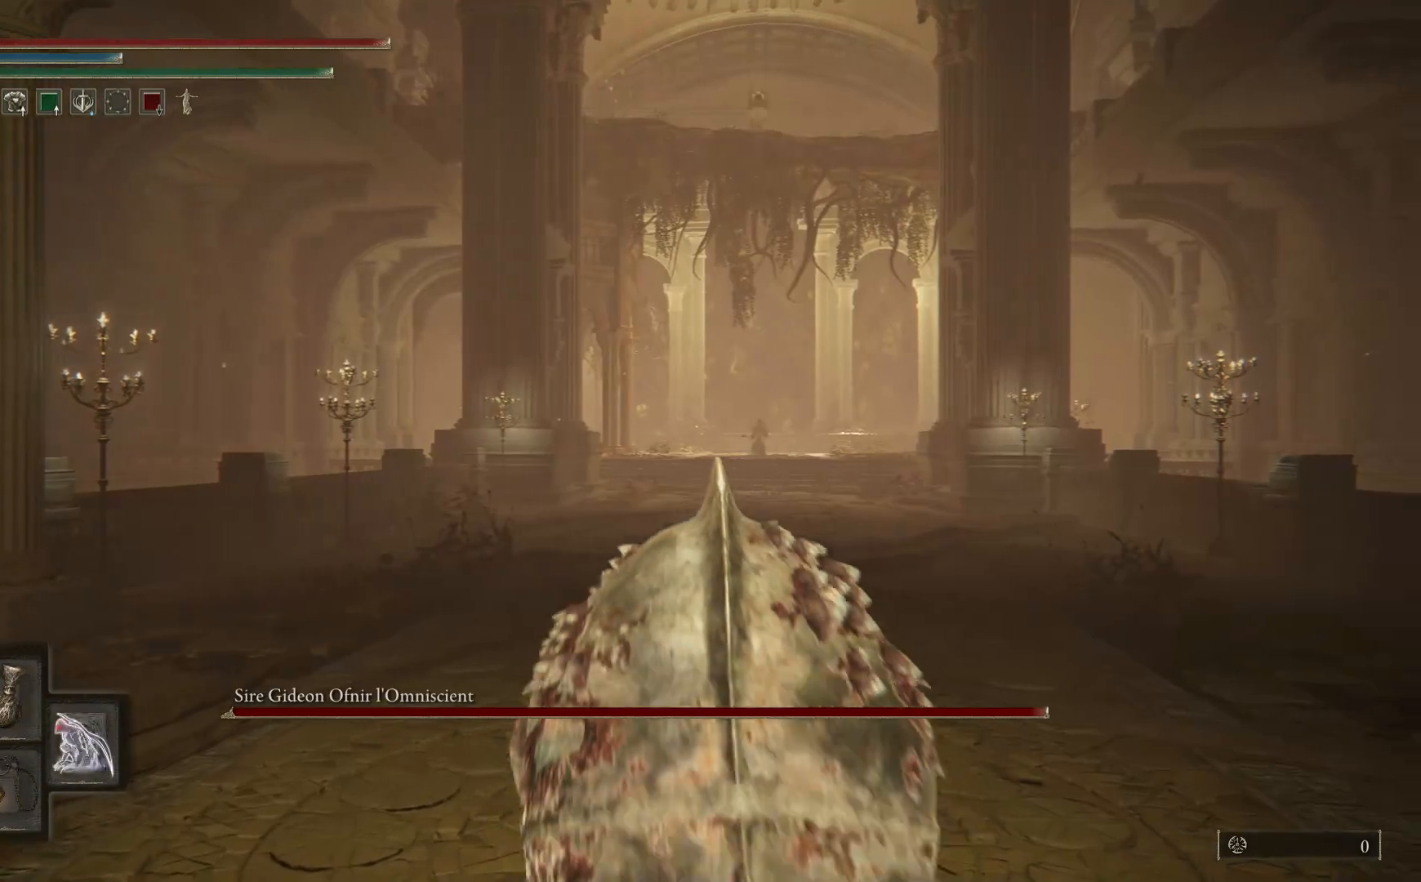
{"buttons": ["Y"], "left_stick": "center", "right_stick": "center", "events": []}
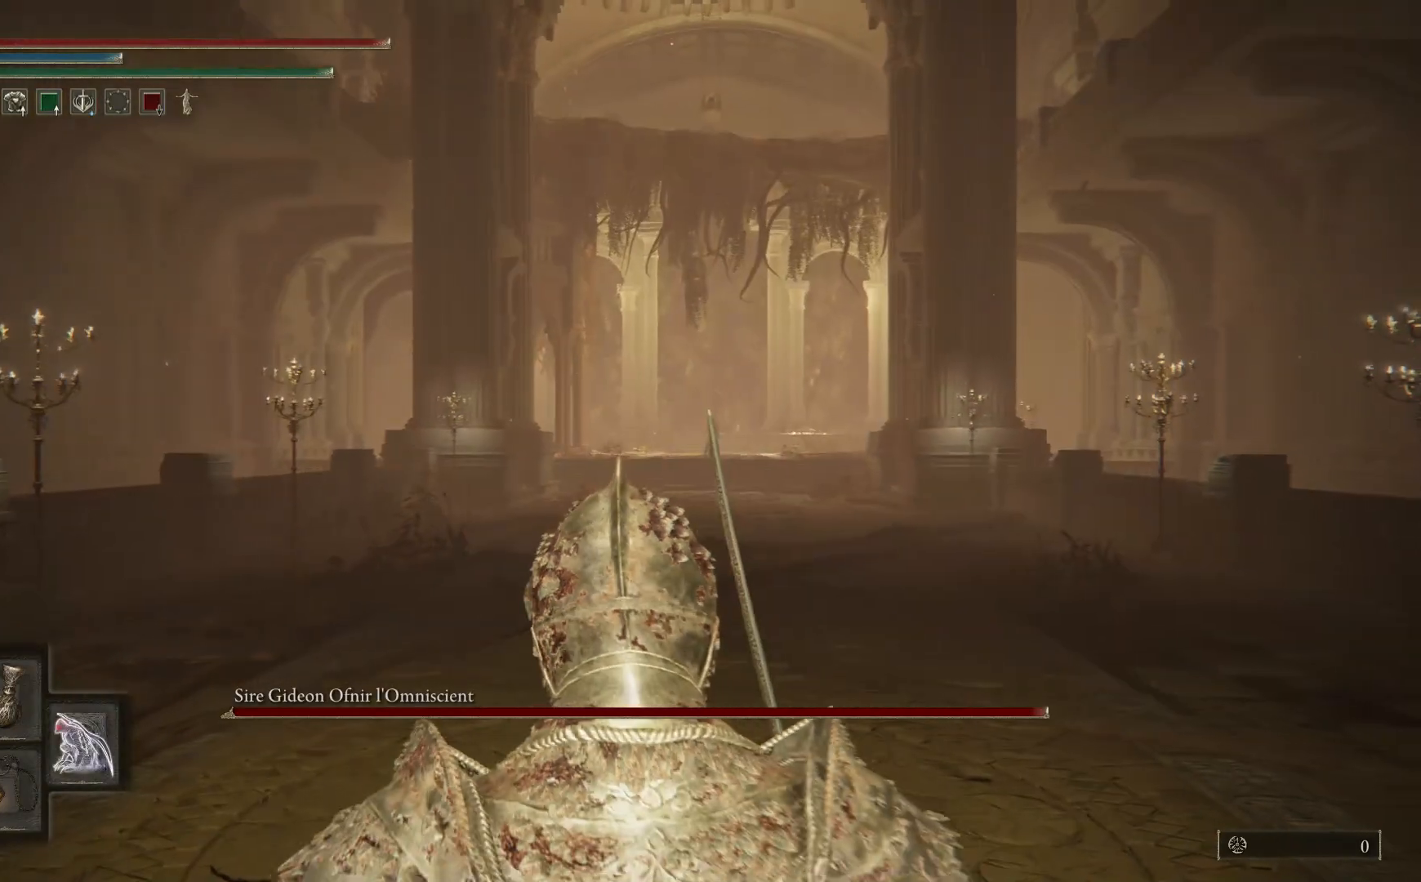
{"buttons": ["Y", "DPAD_LEFT"], "left_stick": "center", "right_stick": "center", "events": [[150, "DPAD_LEFT", "down"], [283, "DPAD_LEFT", "up"], [400, "DPAD_LEFT", "down"]]}
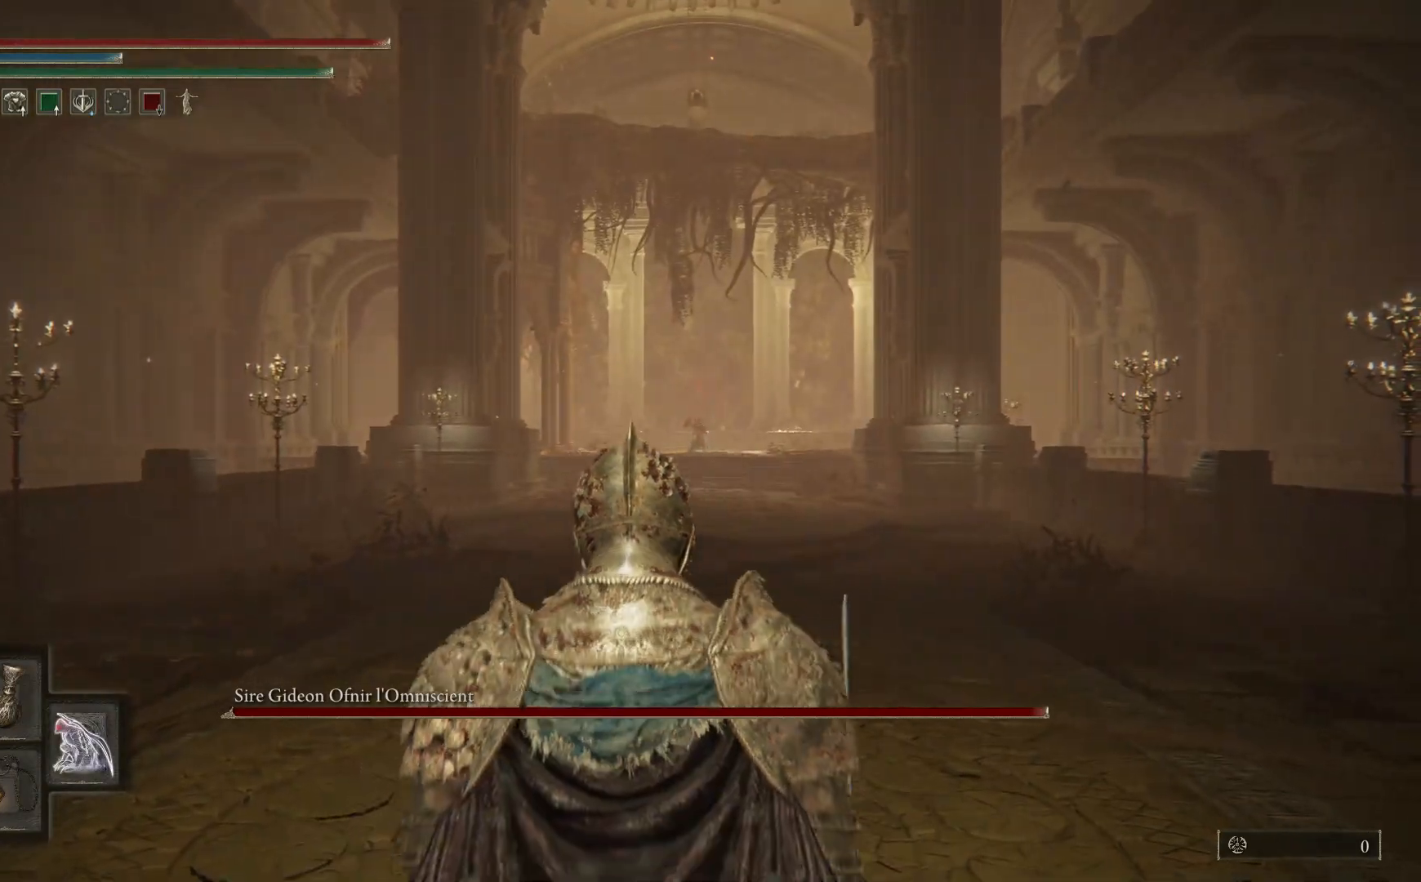
{"buttons": ["Y"], "left_stick": "center", "right_stick": "center", "events": [[33, "DPAD_LEFT", "up"], [83, "DPAD_LEFT", "down"], [217, "DPAD_LEFT", "up"]]}
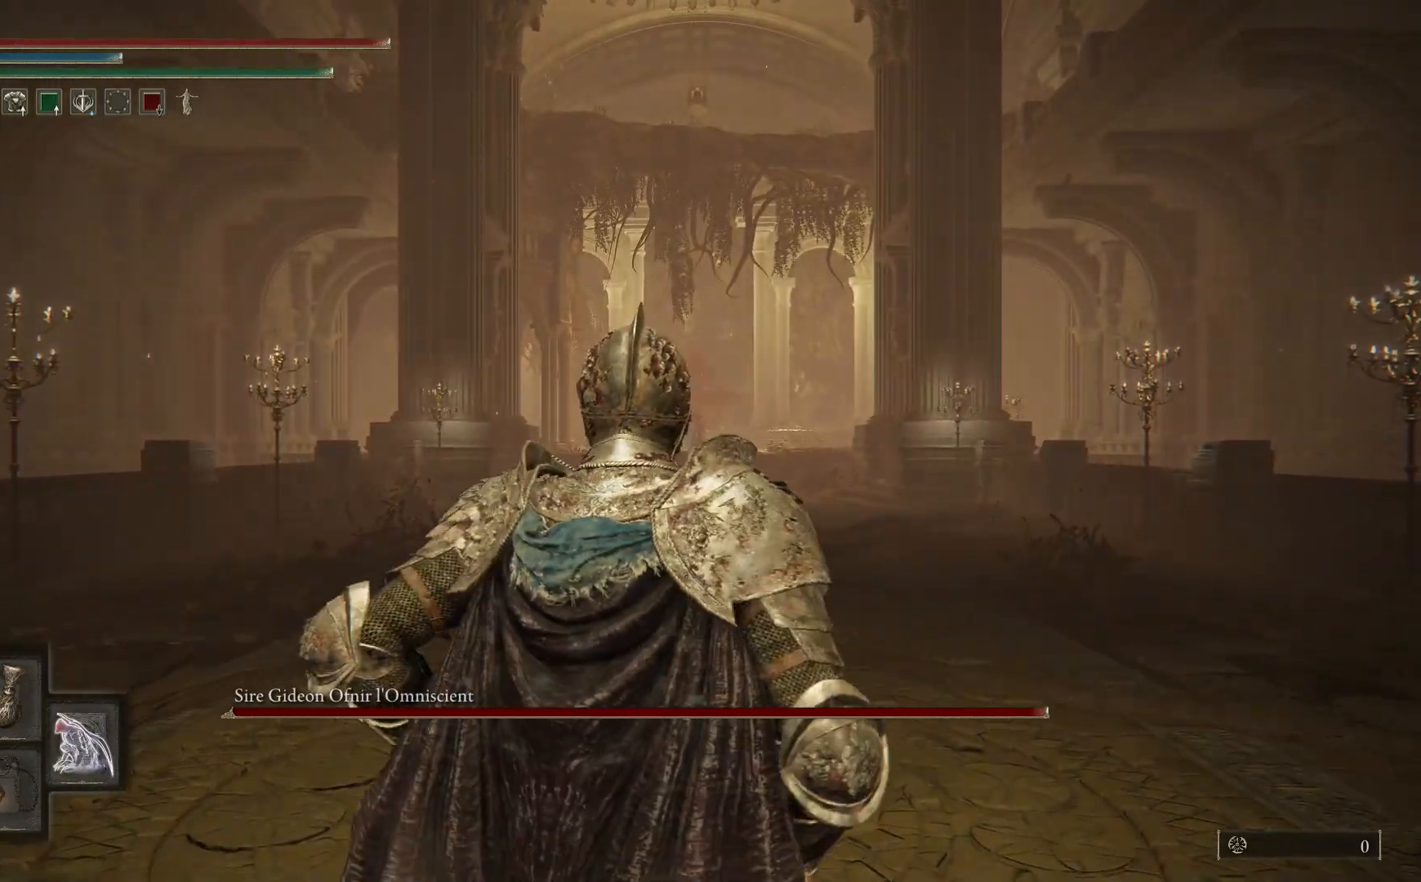
{"buttons": ["R3"], "left_stick": "up", "right_stick": "center", "events": [[200, "Y", "up"], [483, "left_stick", "up"], [500, "R3", "down"]]}
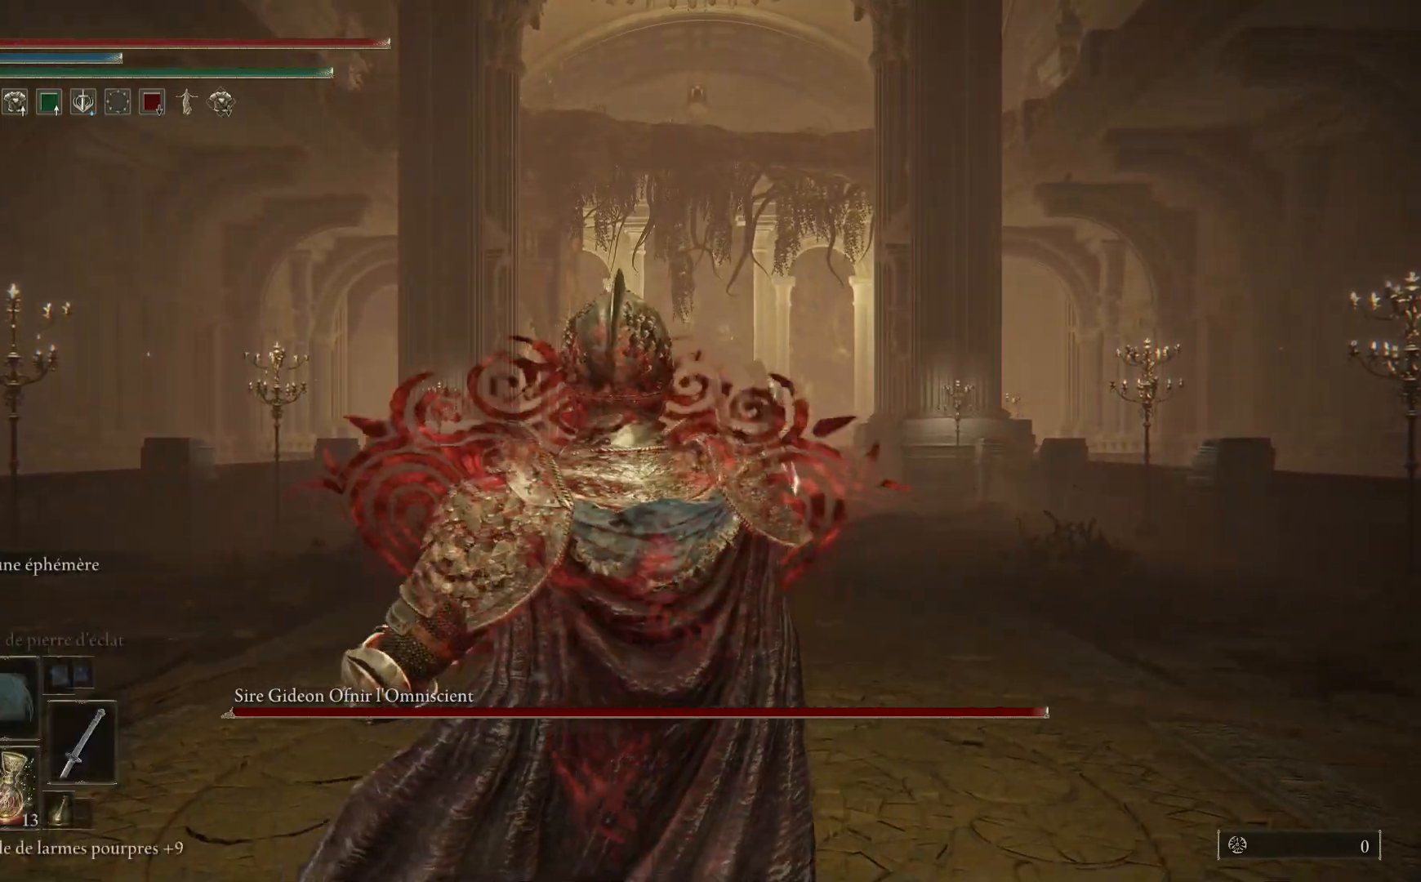
{"buttons": ["B"], "left_stick": "up", "right_stick": "center", "events": [[100, "R3", "up"], [367, "B", "down"]]}
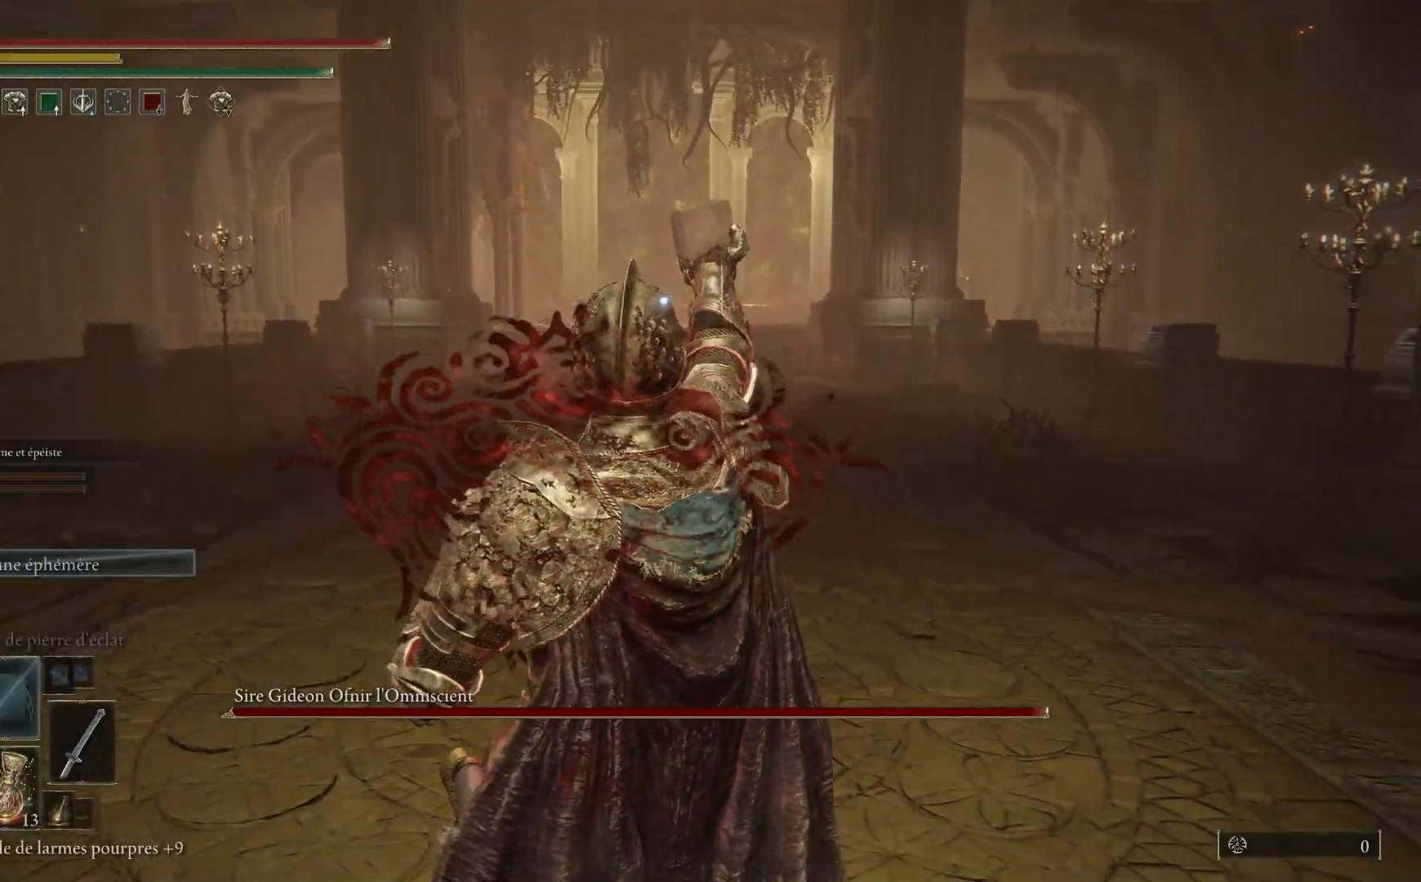
{"buttons": ["B"], "left_stick": "up", "right_stick": "center", "events": []}
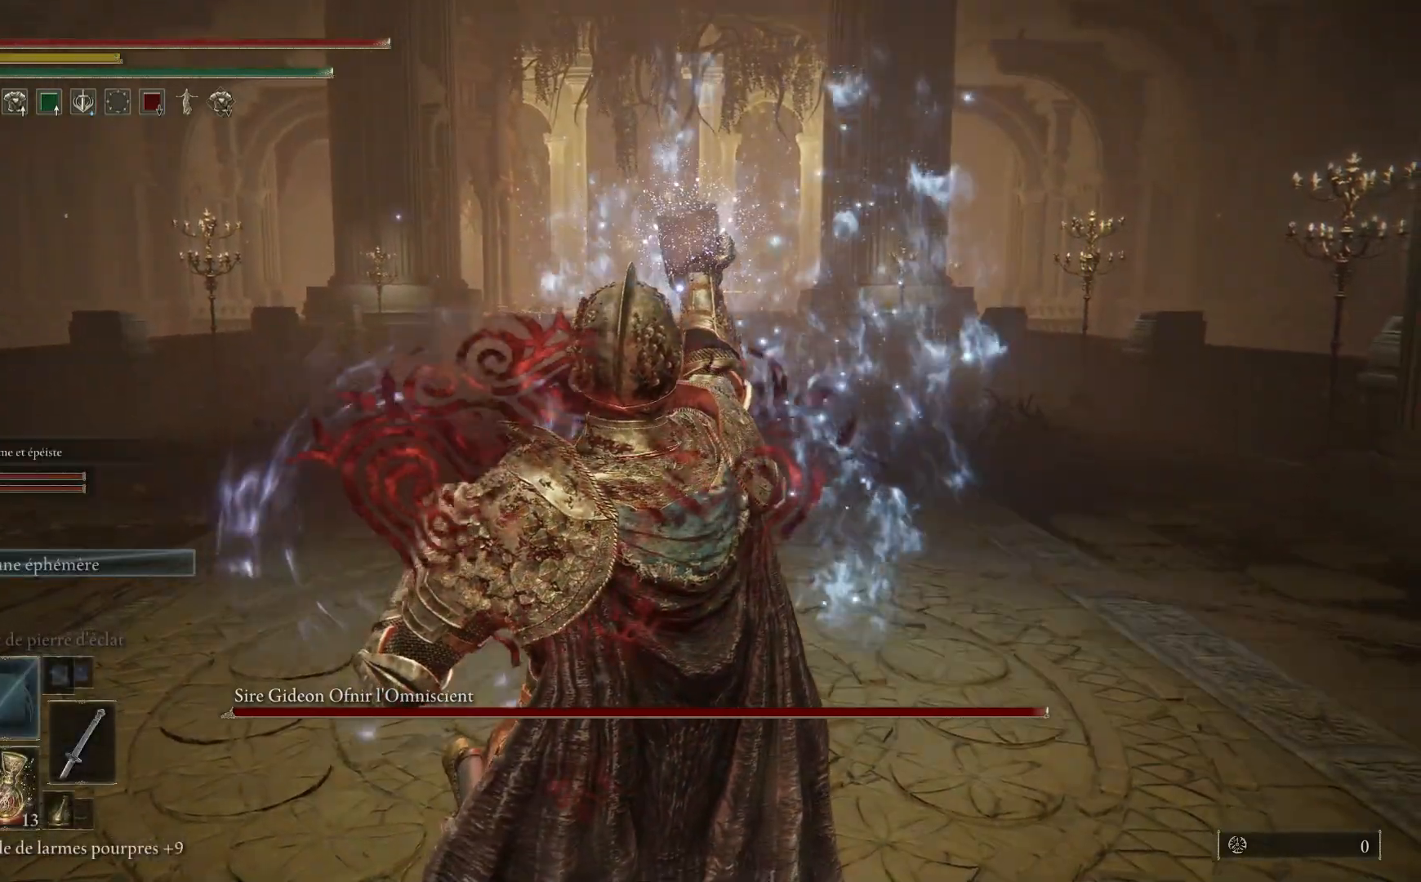
{"buttons": ["B"], "left_stick": "up", "right_stick": "center", "events": []}
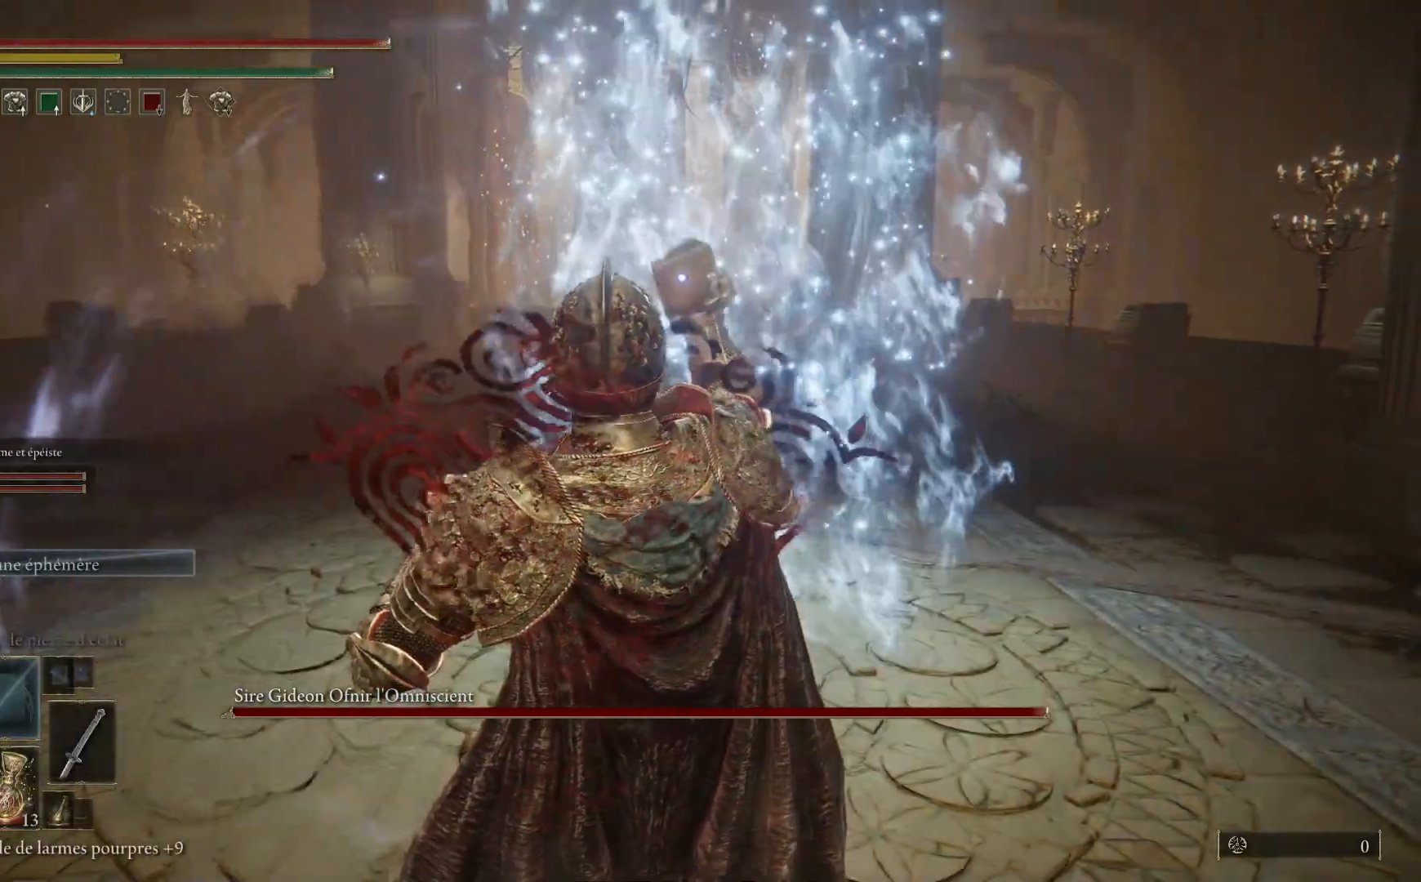
{"buttons": ["B"], "left_stick": "up", "right_stick": "center", "events": []}
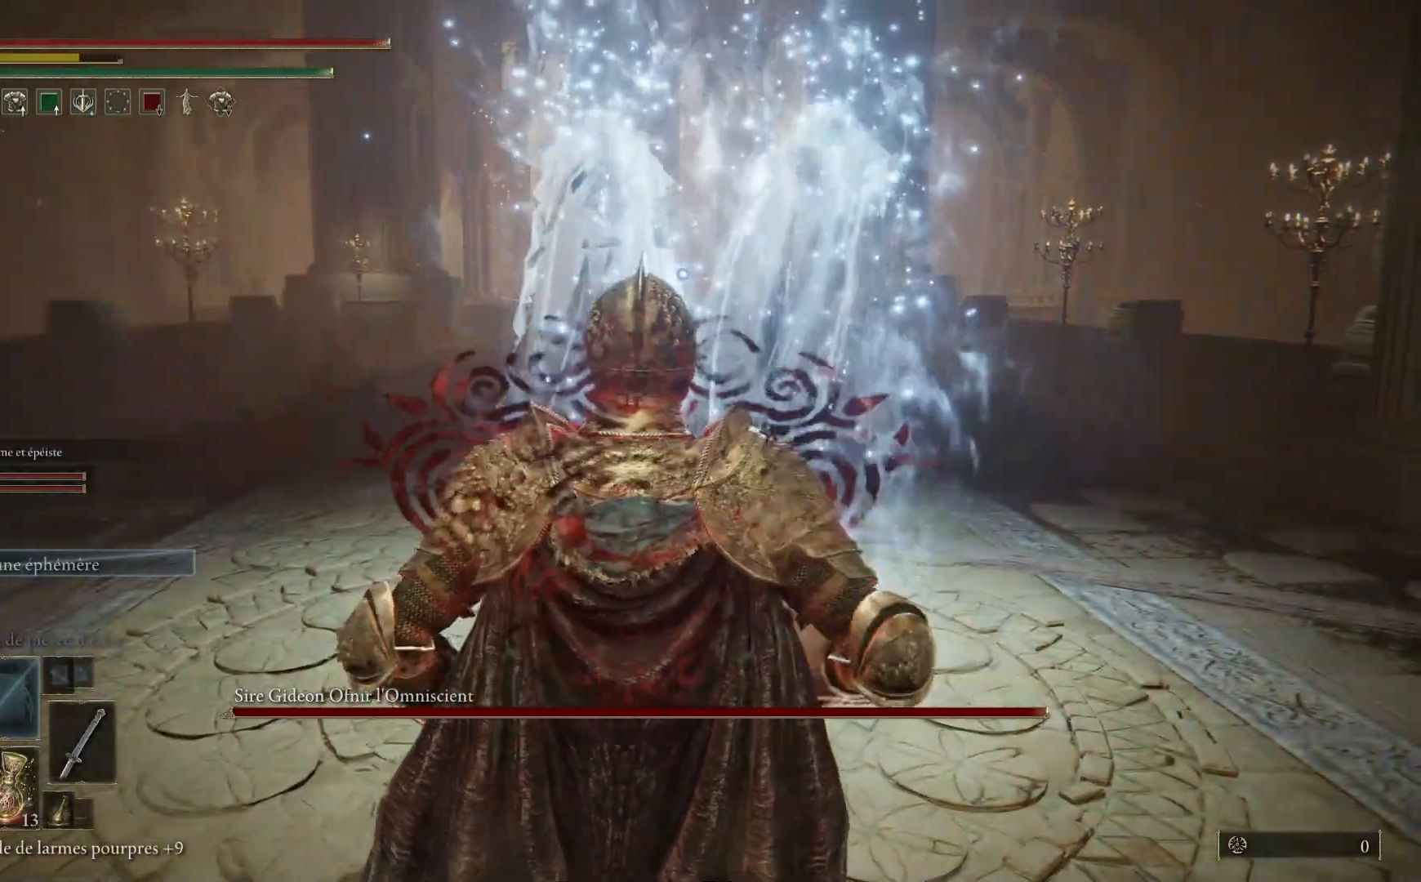
{"buttons": ["B"], "left_stick": "up-right", "right_stick": "center", "events": [[100, "left_stick", "up-right"]]}
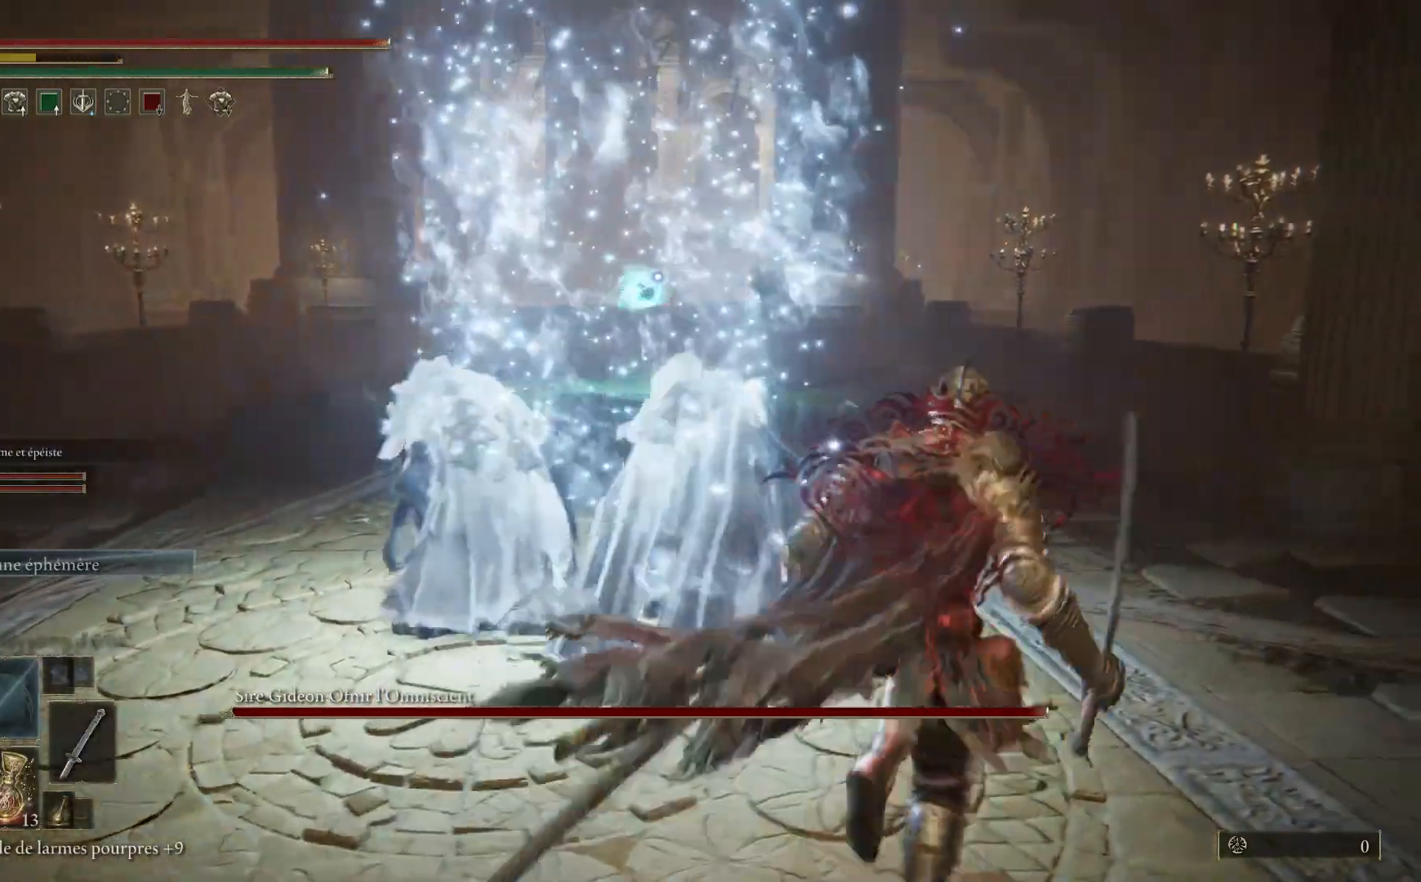
{"buttons": ["B"], "left_stick": "up-right", "right_stick": "center", "events": []}
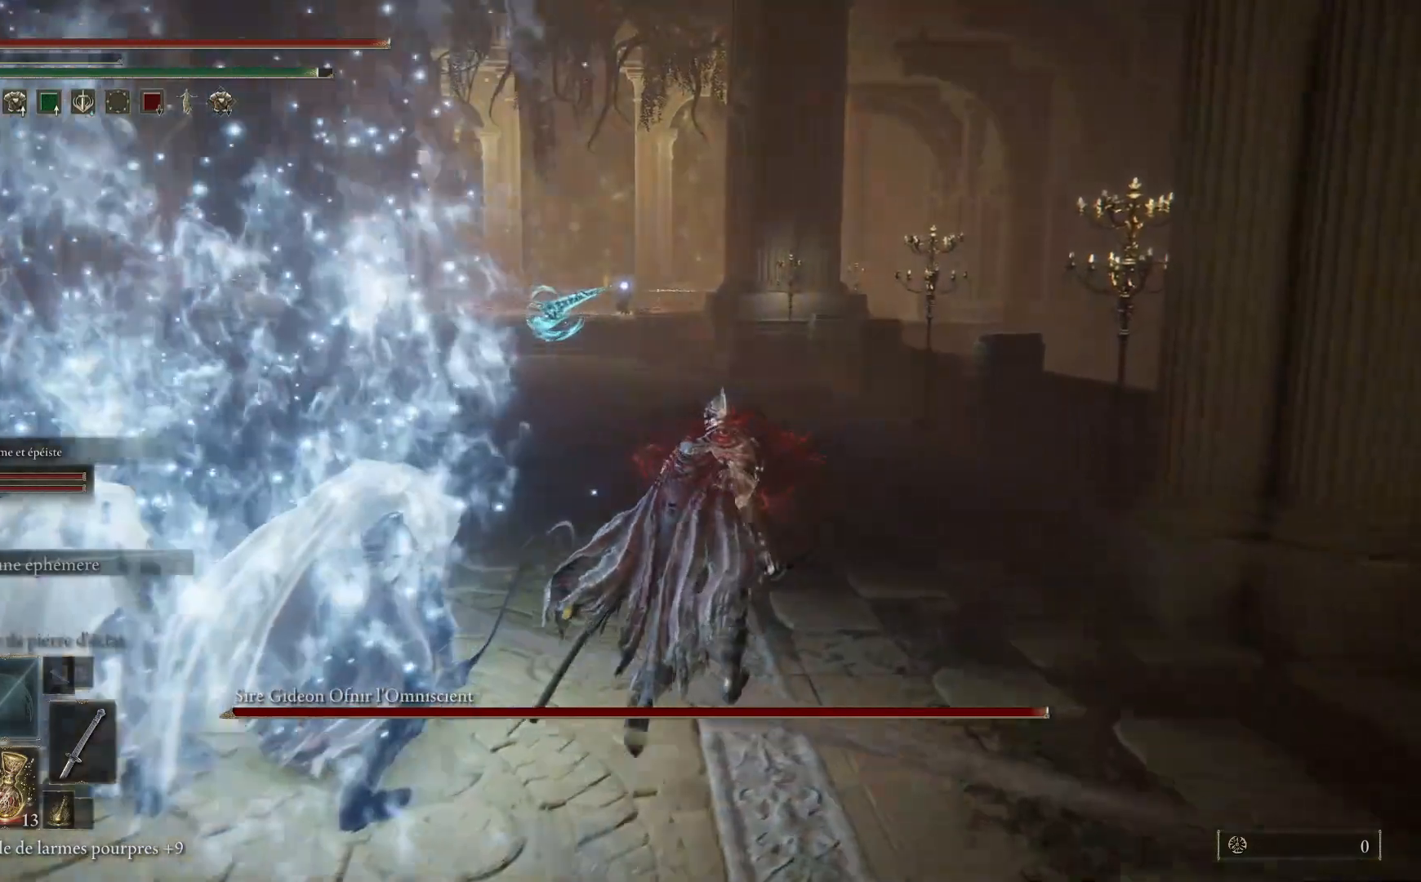
{"buttons": ["B"], "left_stick": "up-right", "right_stick": "center", "events": []}
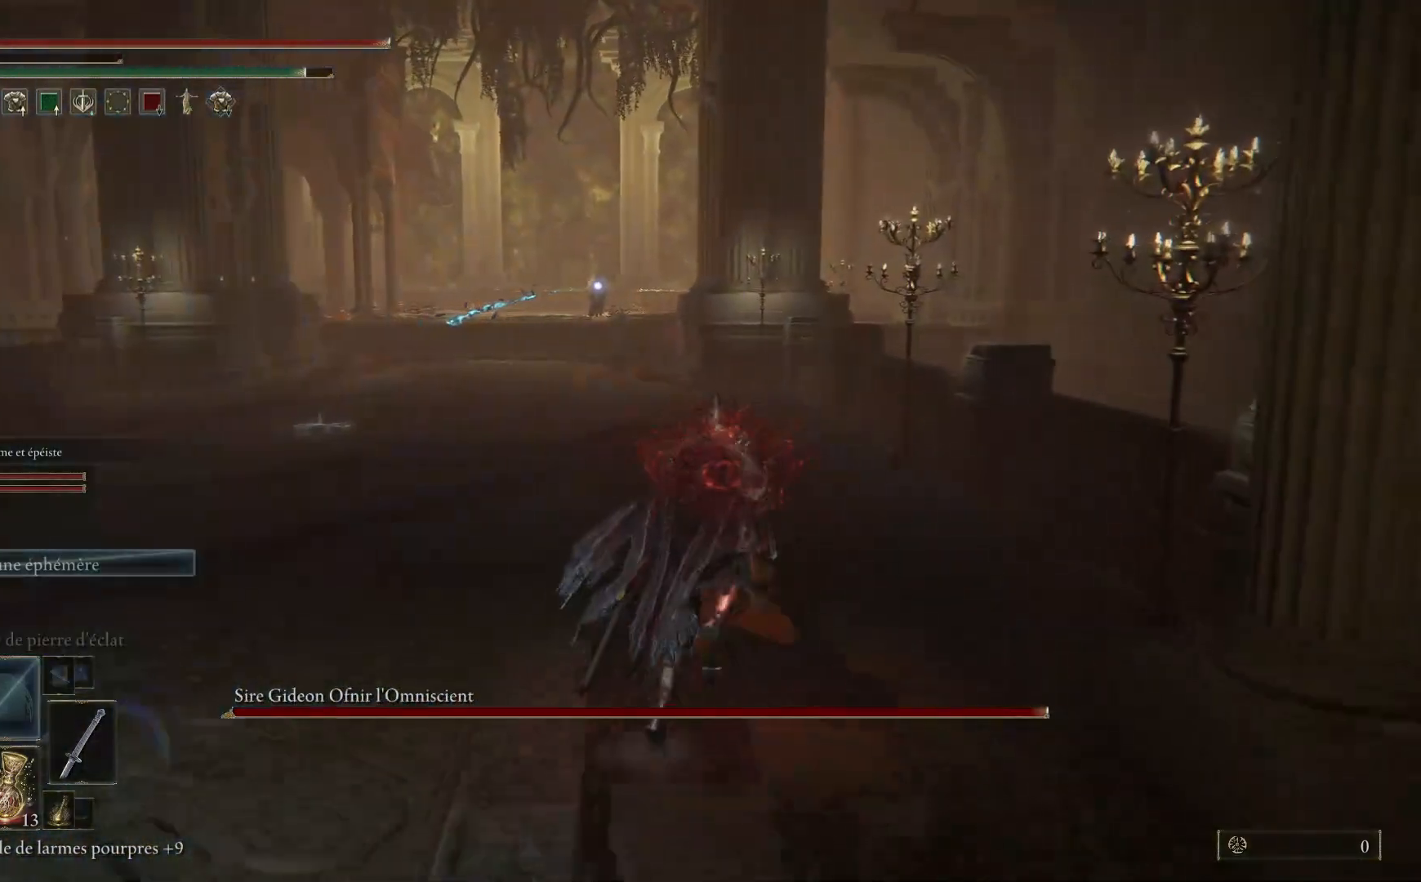
{"buttons": ["B"], "left_stick": "up", "right_stick": "center", "events": [[467, "left_stick", "up"]]}